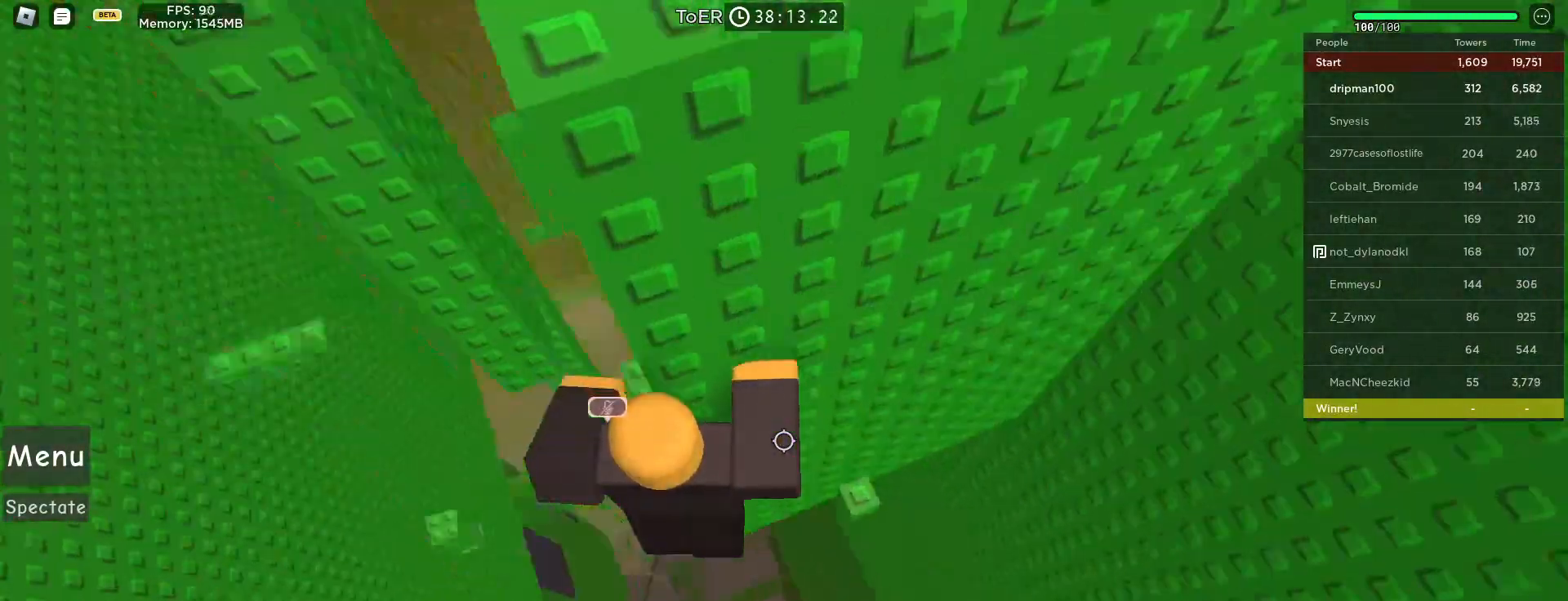
Gameplay with keyboard and mouse; each line is a JSON object with the keys and mouse buttons held at the frame after it. "events" lists presses ("down") and releases ("up") of "a", "ctrl", "d", "e", "f", "q", "r", "s", "shift", "space", "tab", "w", "mouse_left", "mouse_wheel", "mouse_right", "mouse_mb4" and "mouse_mb5" between this image and that frame as [ms after this image, input, new state], when the widget could be followed in between. "mouse_left", "mouse_wheel", "mouse_right", "mouse_mb4", "mouse_mb5" = the "left", "wheel", "right", "mb4", "mb5" buttons of the "mouse" list. No other keys are recorded. "wheel" means that the mouse wheel is clicked or scrolled. Not read: mouse_move.
{"keys": [], "mouse": ["right"], "events": [[233, "w", "down"], [250, "mouse_wheel", "down"], [317, "d", "up"], [317, "mouse_wheel", "up"], [350, "w", "up"]]}
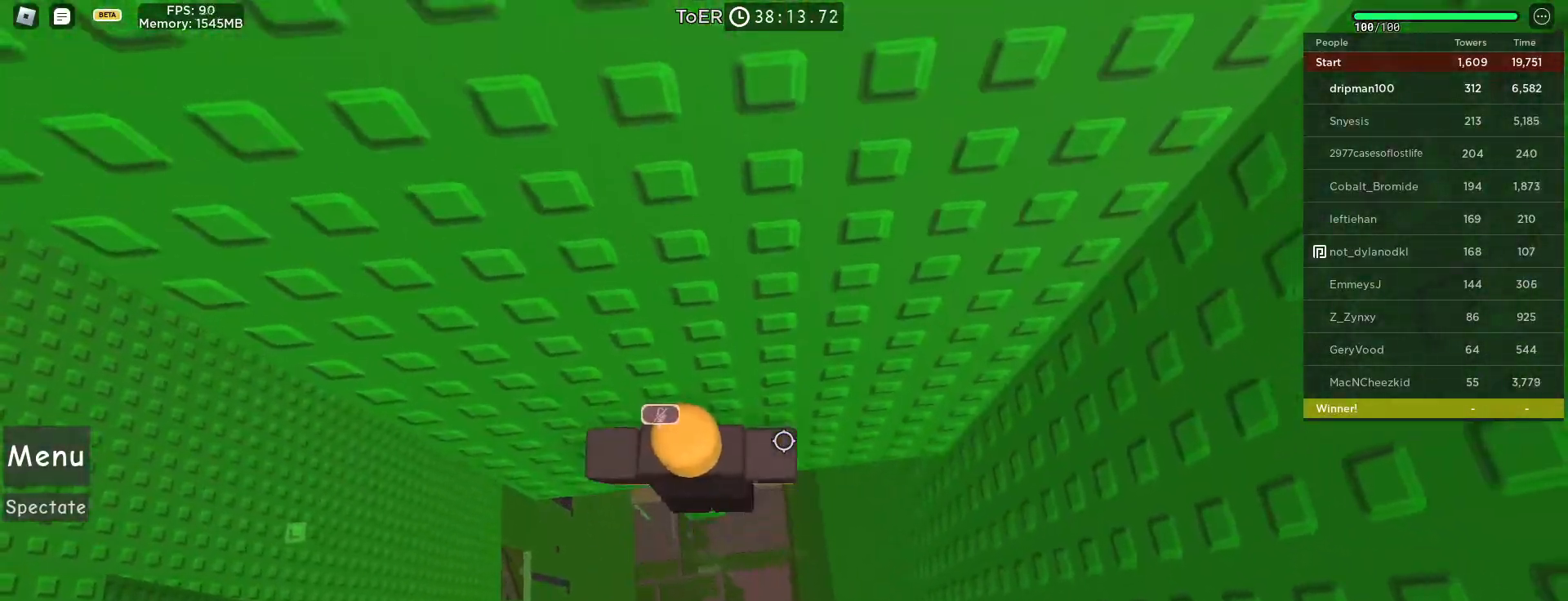
{"keys": [], "mouse": ["right"], "events": [[233, "shift", "down"], [250, "mouse_right", "up"], [317, "shift", "up"], [417, "mouse_right", "down"], [467, "mouse_wheel", "down"], [500, "mouse_wheel", "up"]]}
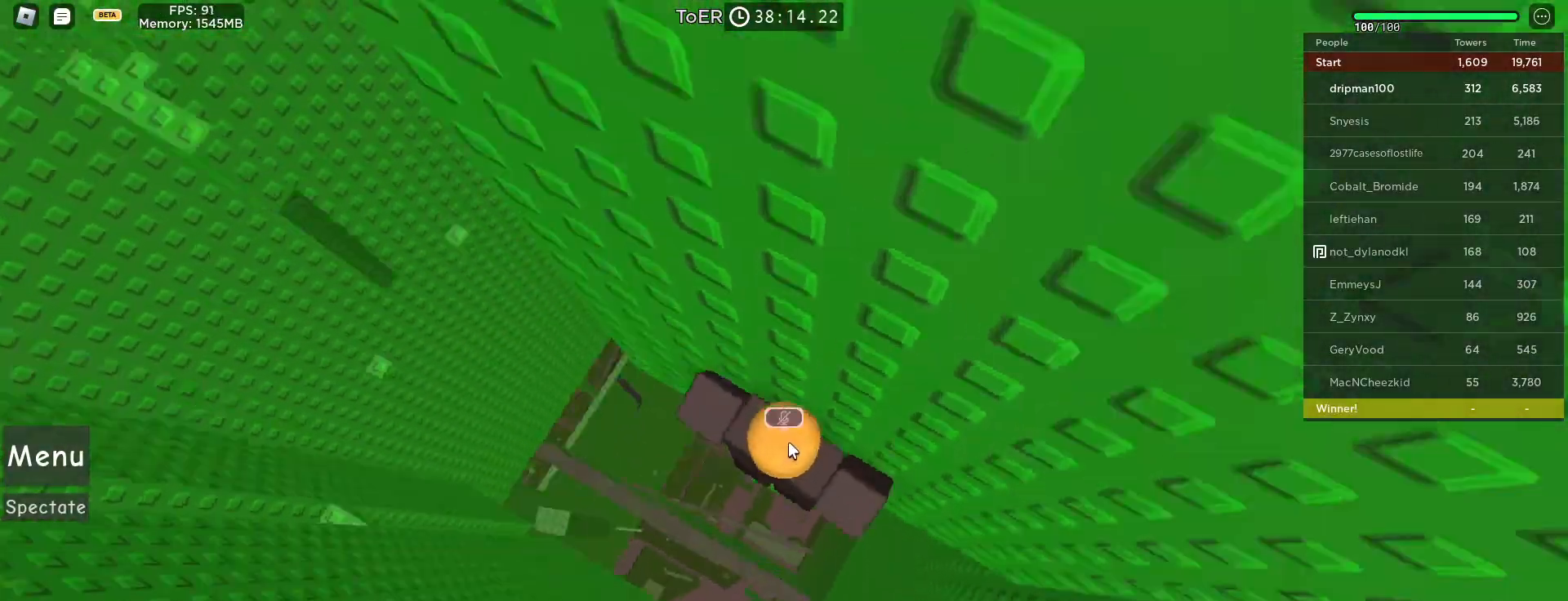
{"keys": ["space"], "mouse": ["right"], "events": [[483, "space", "down"]]}
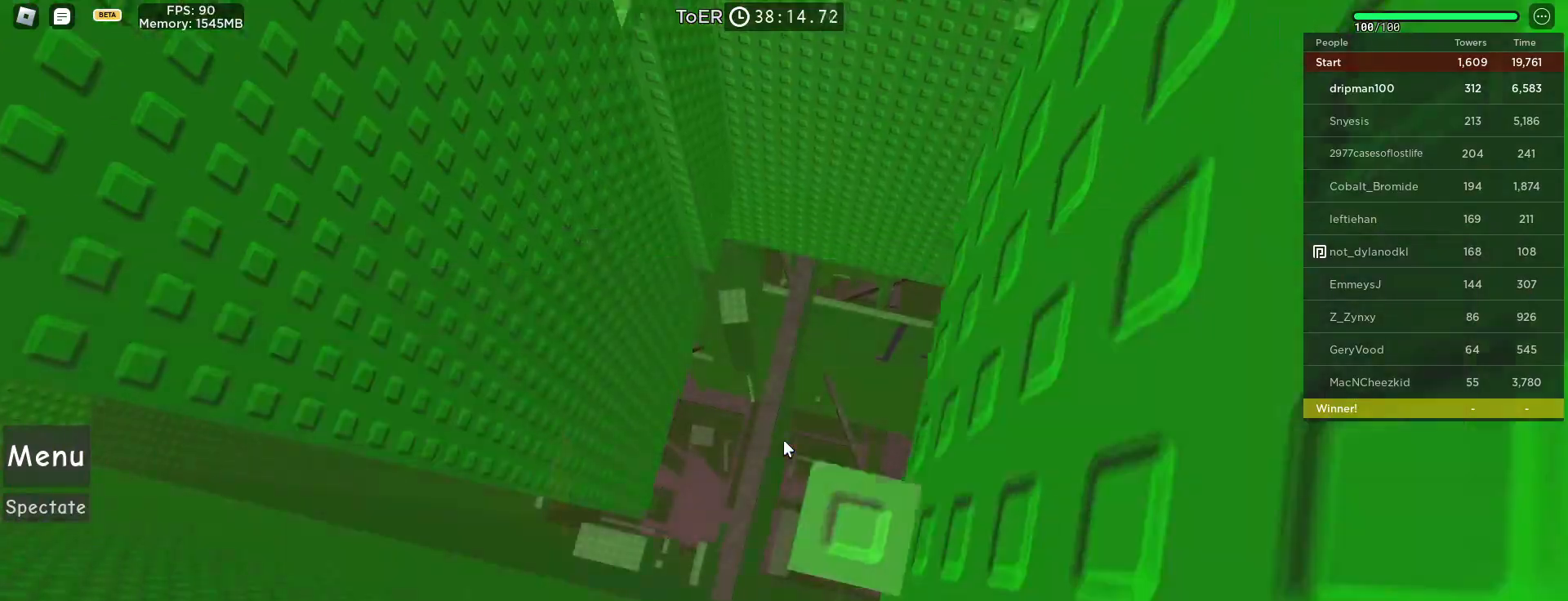
{"keys": [], "mouse": ["right"], "events": [[117, "mouse_wheel", "down"], [167, "mouse_wheel", "up"], [167, "space", "up"]]}
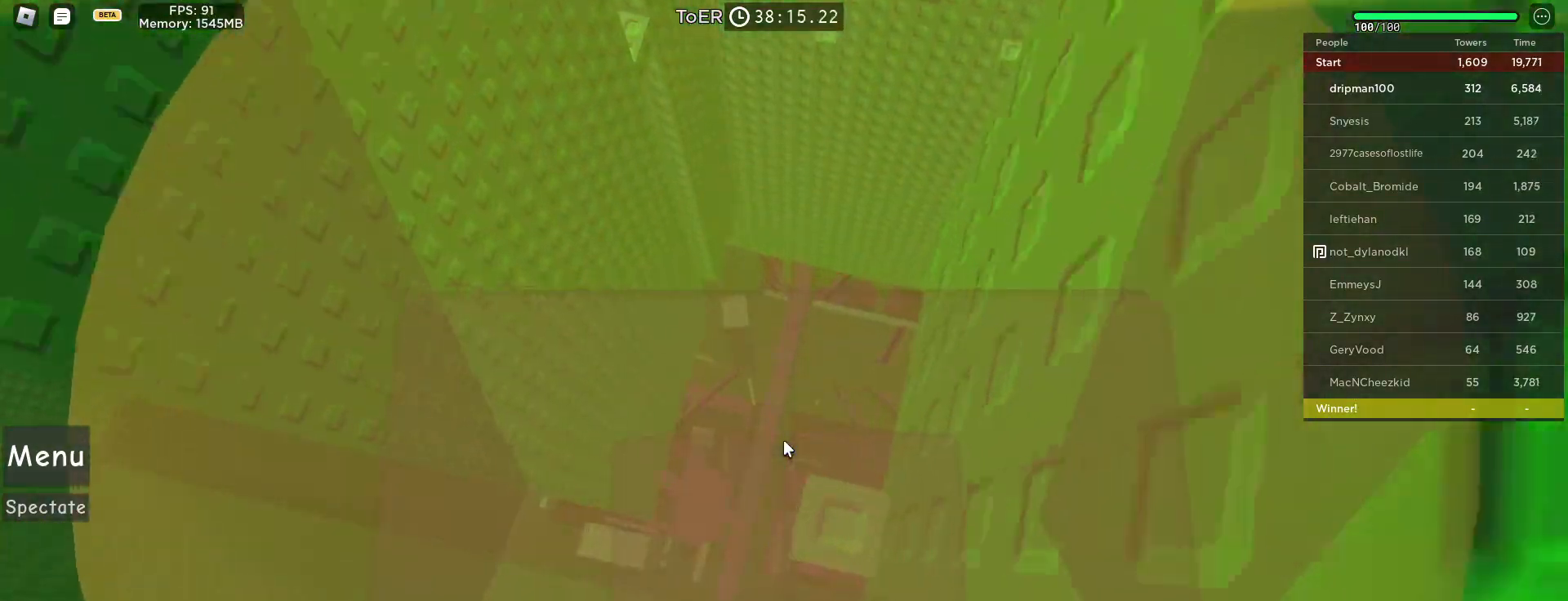
{"keys": ["a"], "mouse": ["right"], "events": [[83, "a", "down"], [200, "space", "down"], [467, "space", "up"]]}
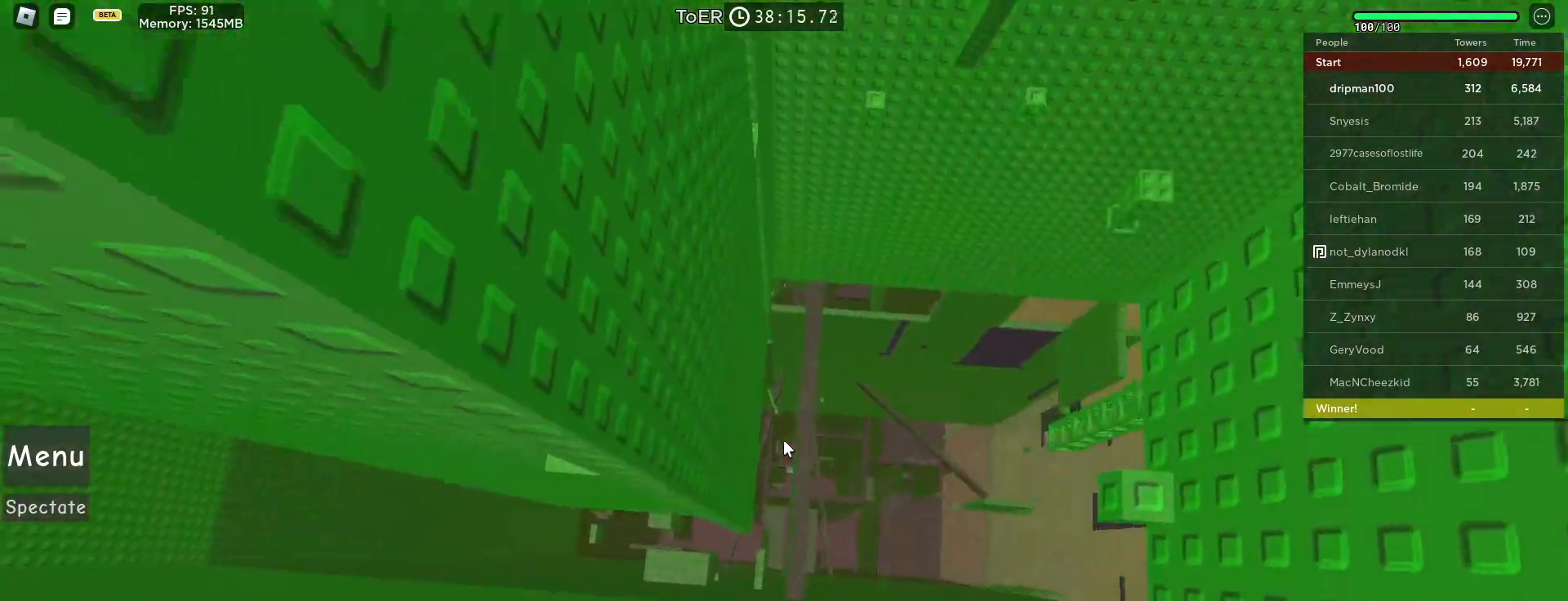
{"keys": ["a", "w"], "mouse": ["right"], "events": [[133, "w", "down"]]}
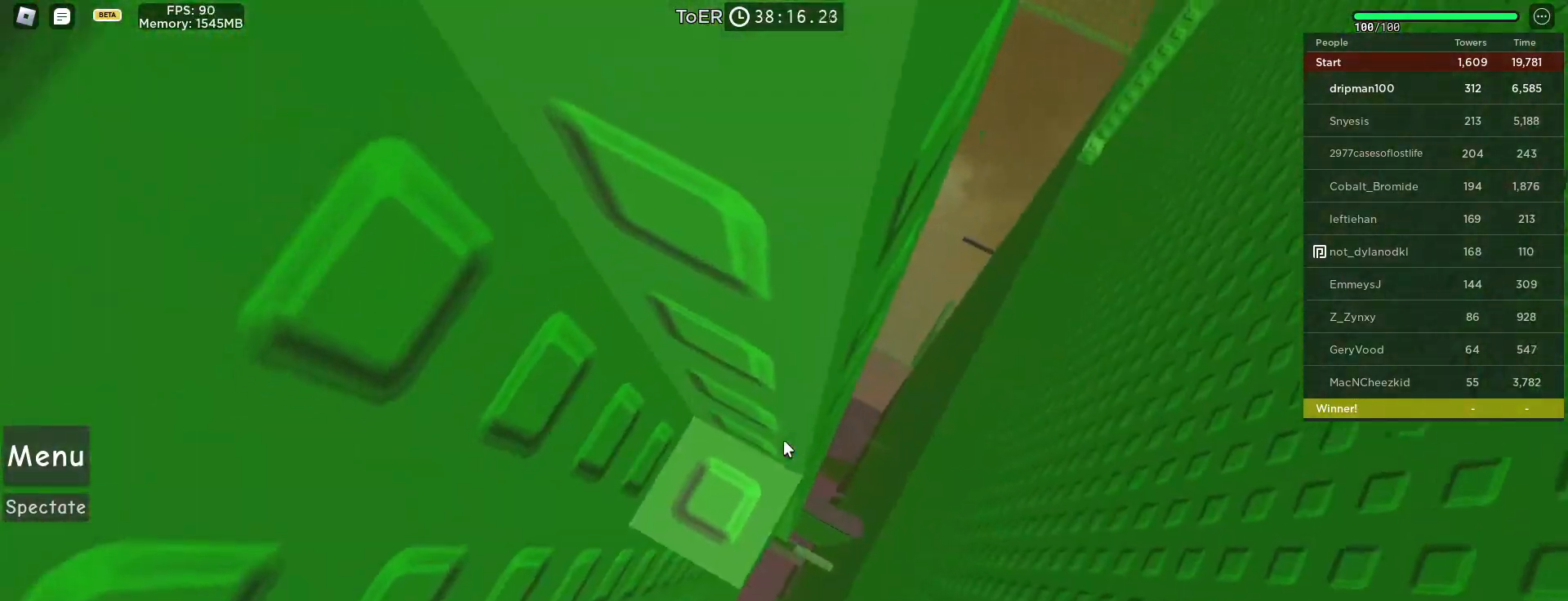
{"keys": ["w"], "mouse": ["right"], "events": [[117, "a", "up"], [233, "shift", "down"], [317, "shift", "up"]]}
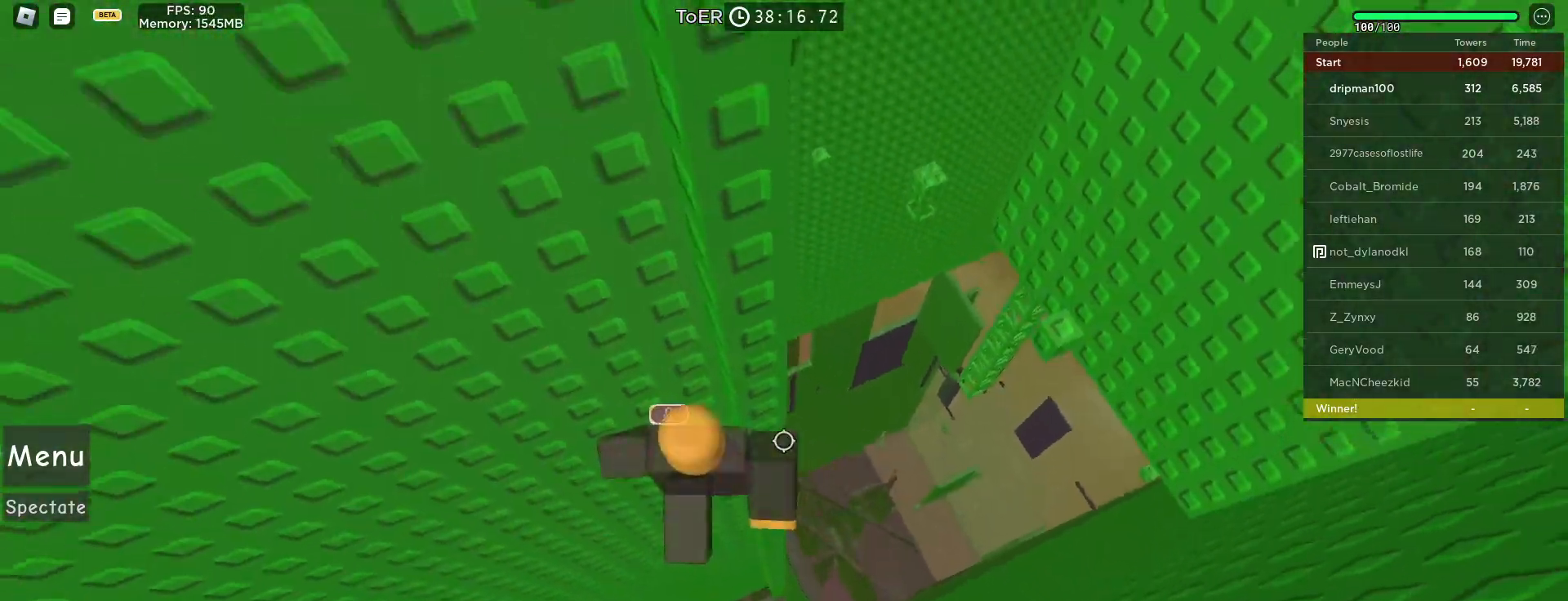
{"keys": ["a", "space"], "mouse": ["right"], "events": [[217, "w", "up"], [333, "a", "down"], [450, "space", "down"]]}
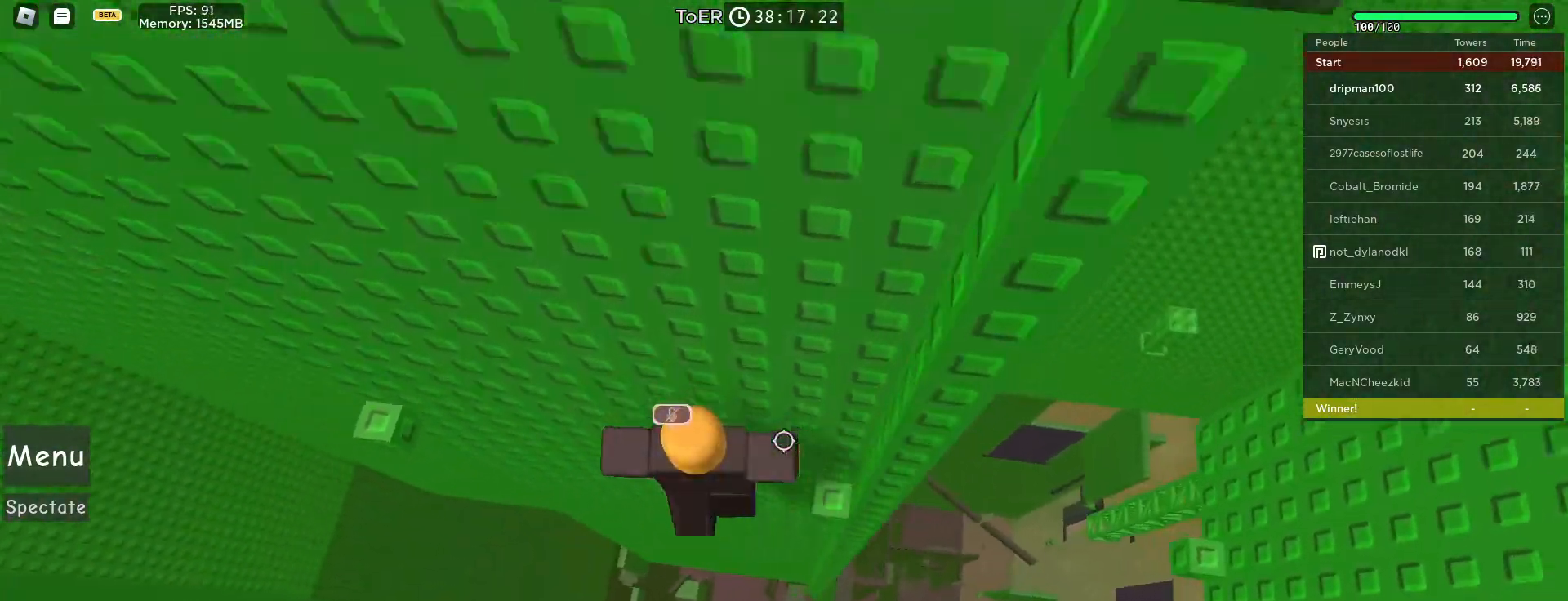
{"keys": ["a", "space"], "mouse": ["right"], "events": []}
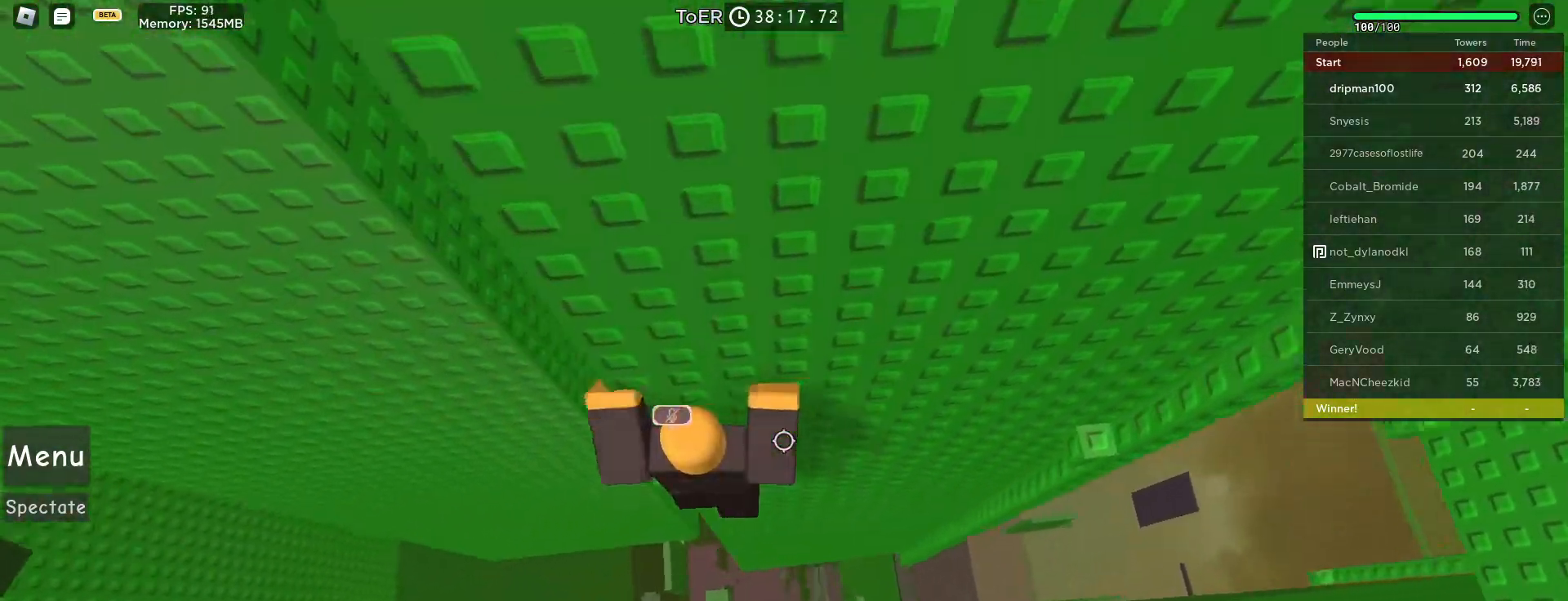
{"keys": ["d", "w"], "mouse": ["right"], "events": [[50, "a", "up"], [183, "space", "up"], [467, "d", "down"], [467, "w", "down"]]}
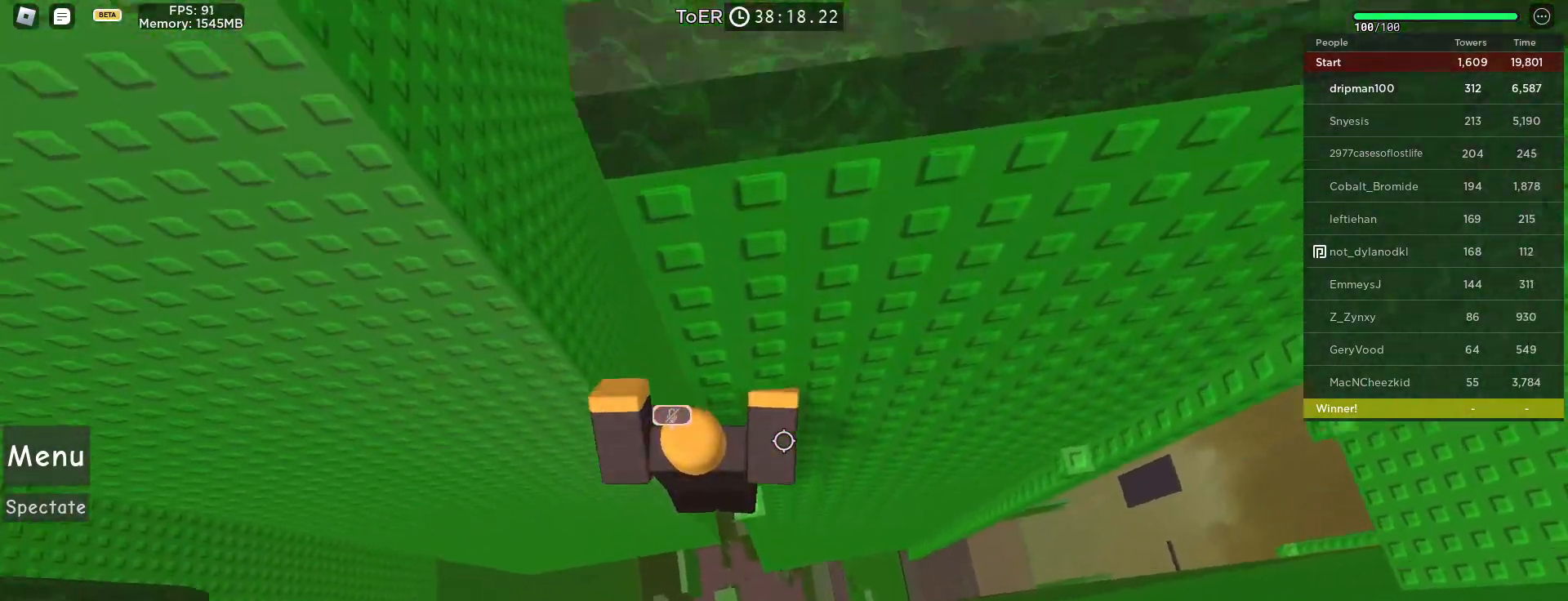
{"keys": [], "mouse": ["right"], "events": [[33, "d", "up"], [50, "w", "up"], [67, "shift", "down"], [83, "mouse_right", "up"], [167, "shift", "up"], [283, "mouse_right", "down"]]}
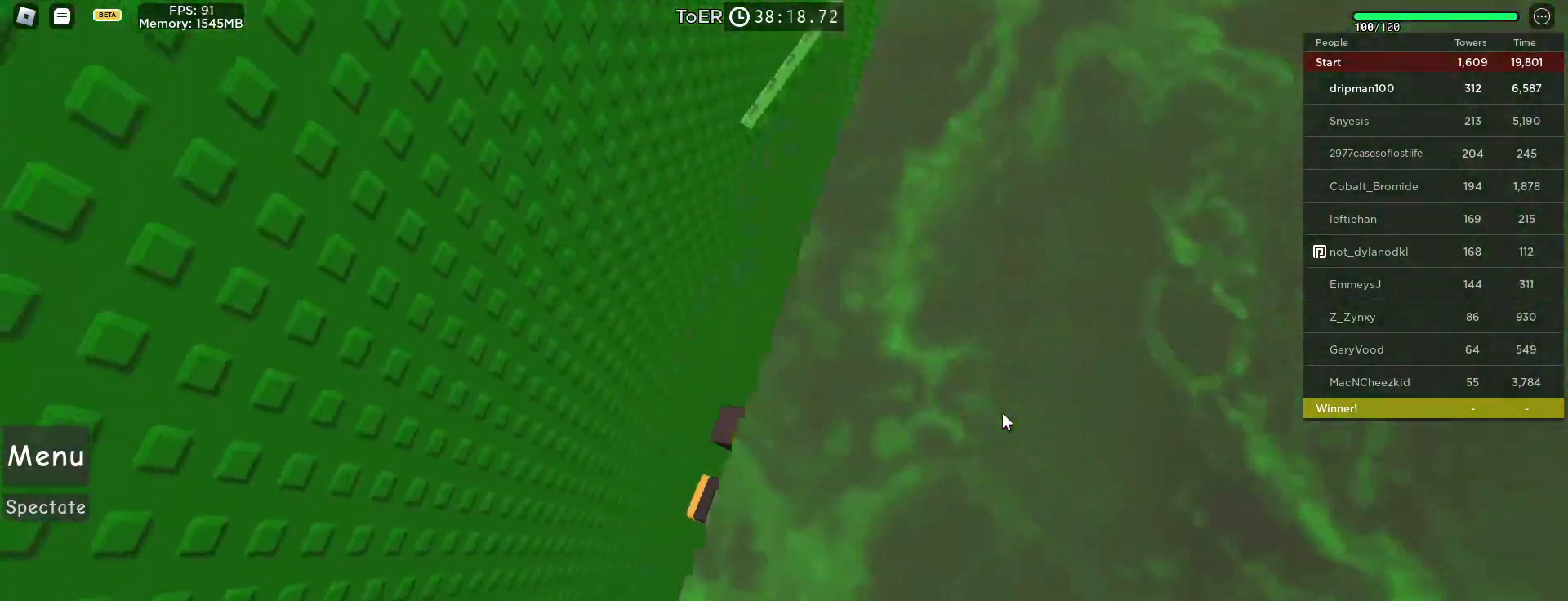
{"keys": ["w"], "mouse": ["right"], "events": [[83, "w", "down"], [183, "space", "down"], [433, "space", "up"]]}
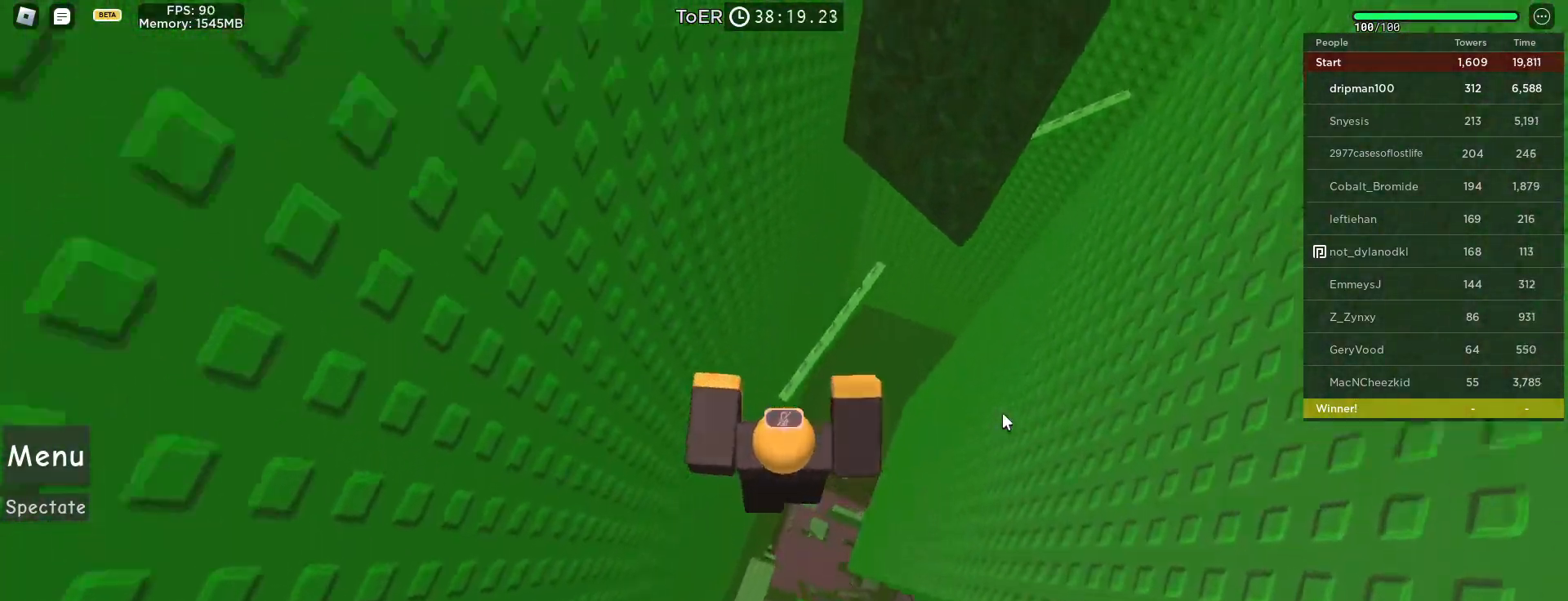
{"keys": [], "mouse": ["right"], "events": [[233, "w", "up"]]}
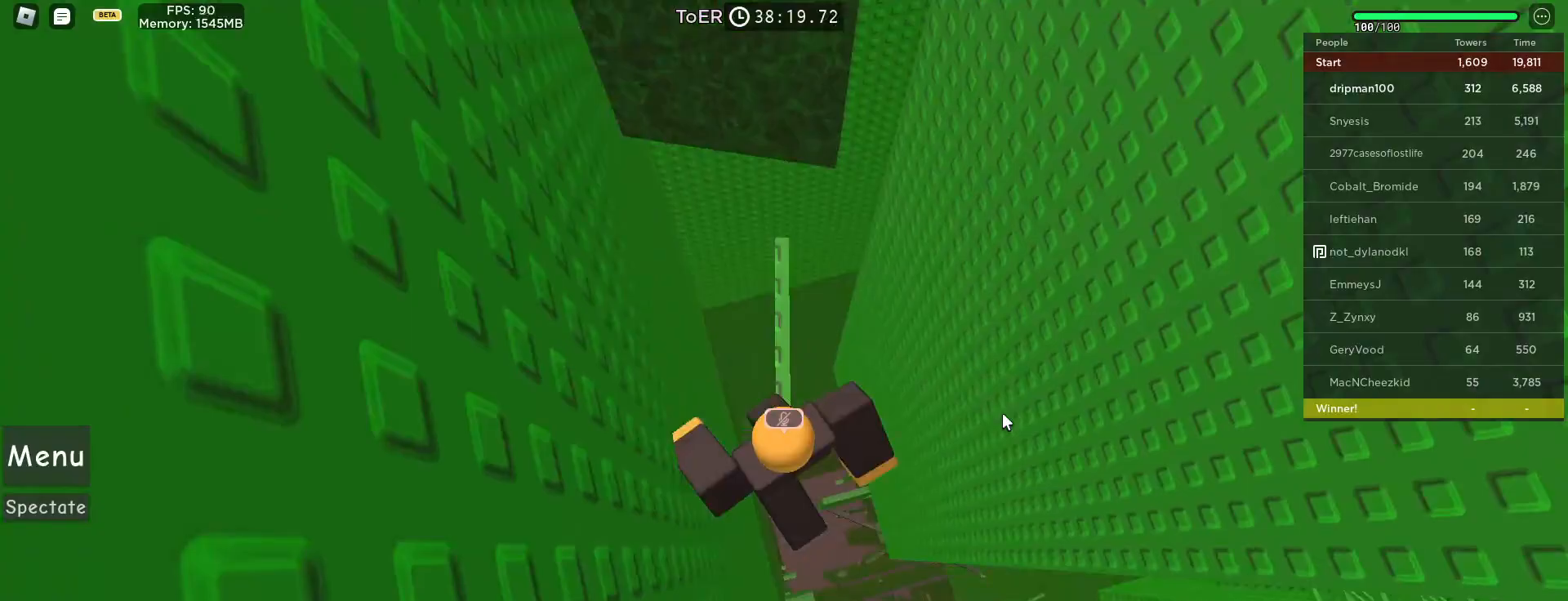
{"keys": [], "mouse": ["right"], "events": [[67, "mouse_wheel", "down"], [183, "mouse_wheel", "up"], [200, "mouse_right", "up"], [200, "w", "down"], [217, "space", "down"], [283, "w", "up"], [367, "mouse_right", "down"], [383, "space", "up"]]}
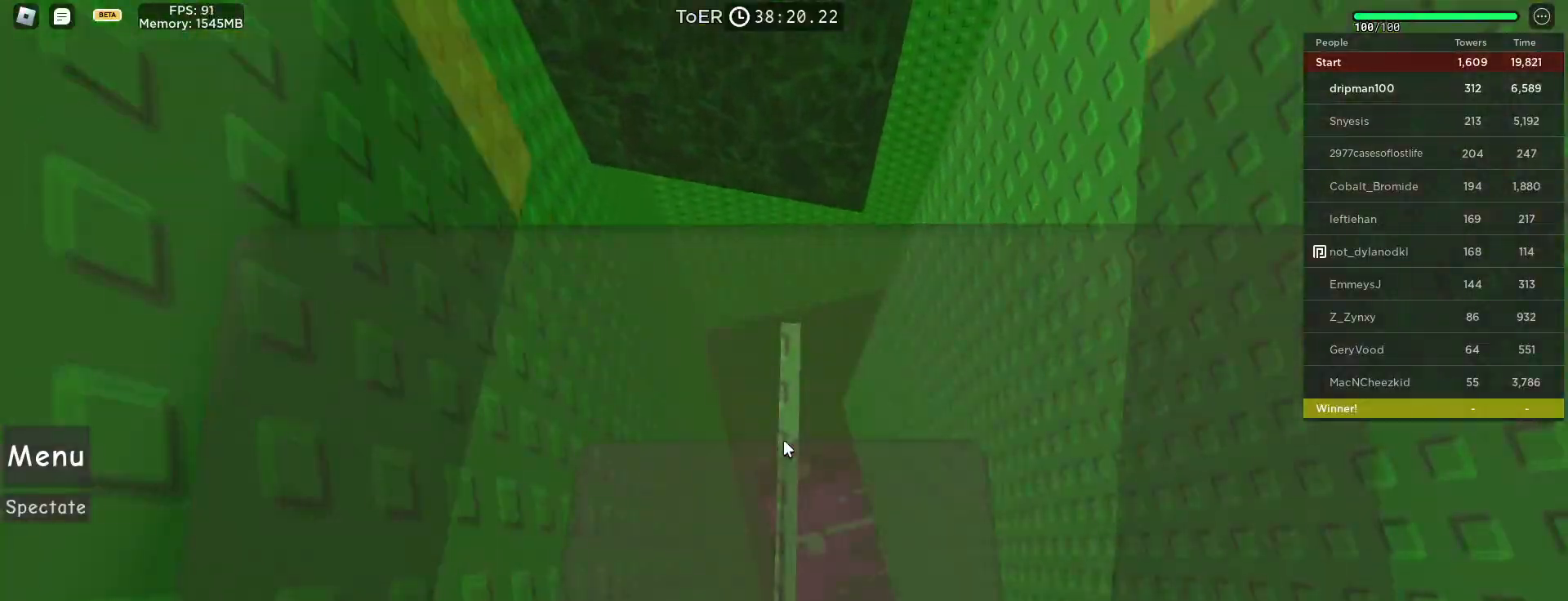
{"keys": [], "mouse": ["right"], "events": [[83, "w", "down"], [117, "shift", "down"], [217, "shift", "up"], [283, "w", "up"], [400, "w", "down"], [483, "w", "up"]]}
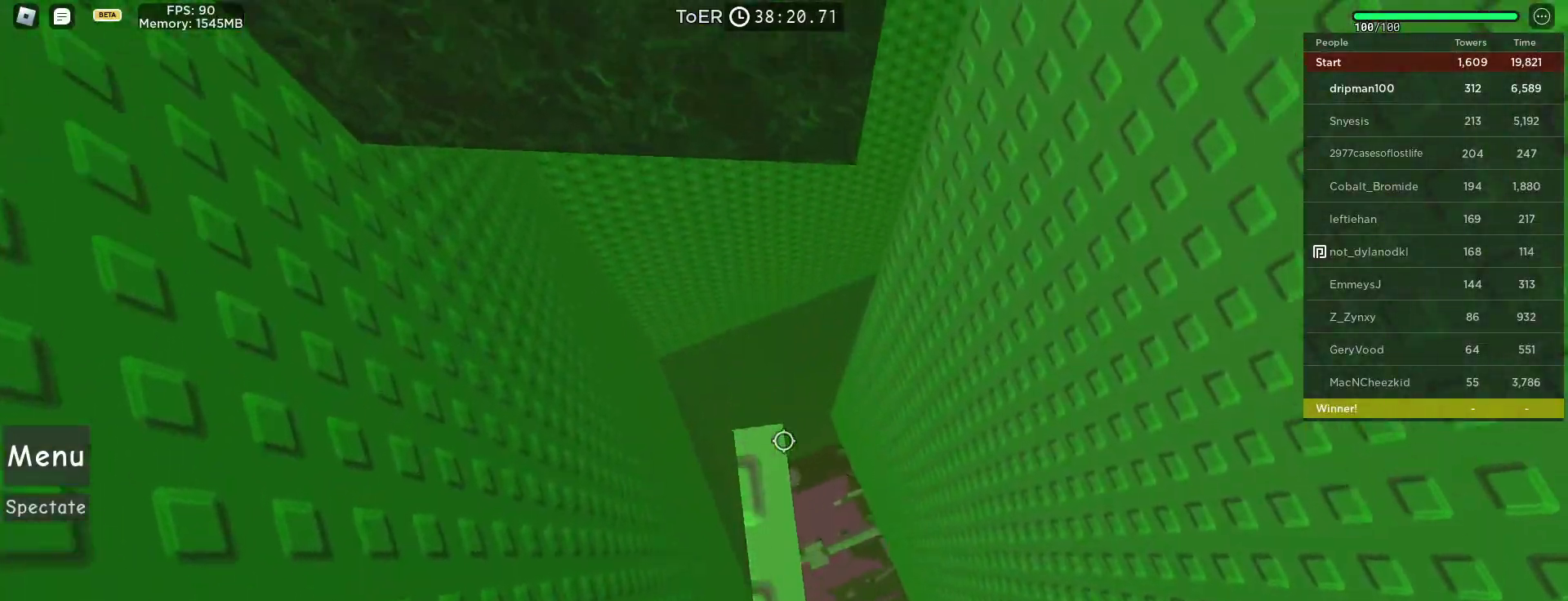
{"keys": [], "mouse": ["wheel", "right"], "events": [[267, "mouse_wheel", "down"], [283, "mouse_wheel", "up"], [300, "mouse_wheel", "down"]]}
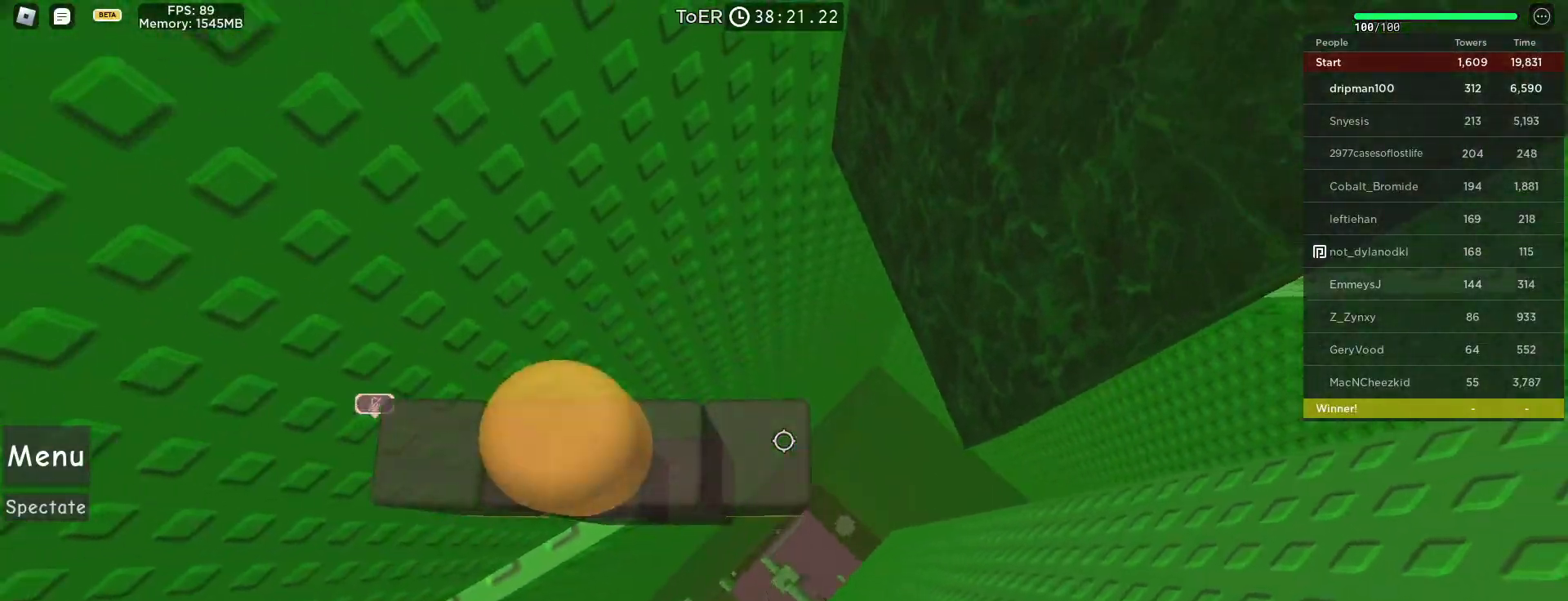
{"keys": ["d"], "mouse": ["right"], "events": [[33, "d", "down"], [33, "mouse_wheel", "up"], [167, "space", "down"], [433, "space", "up"]]}
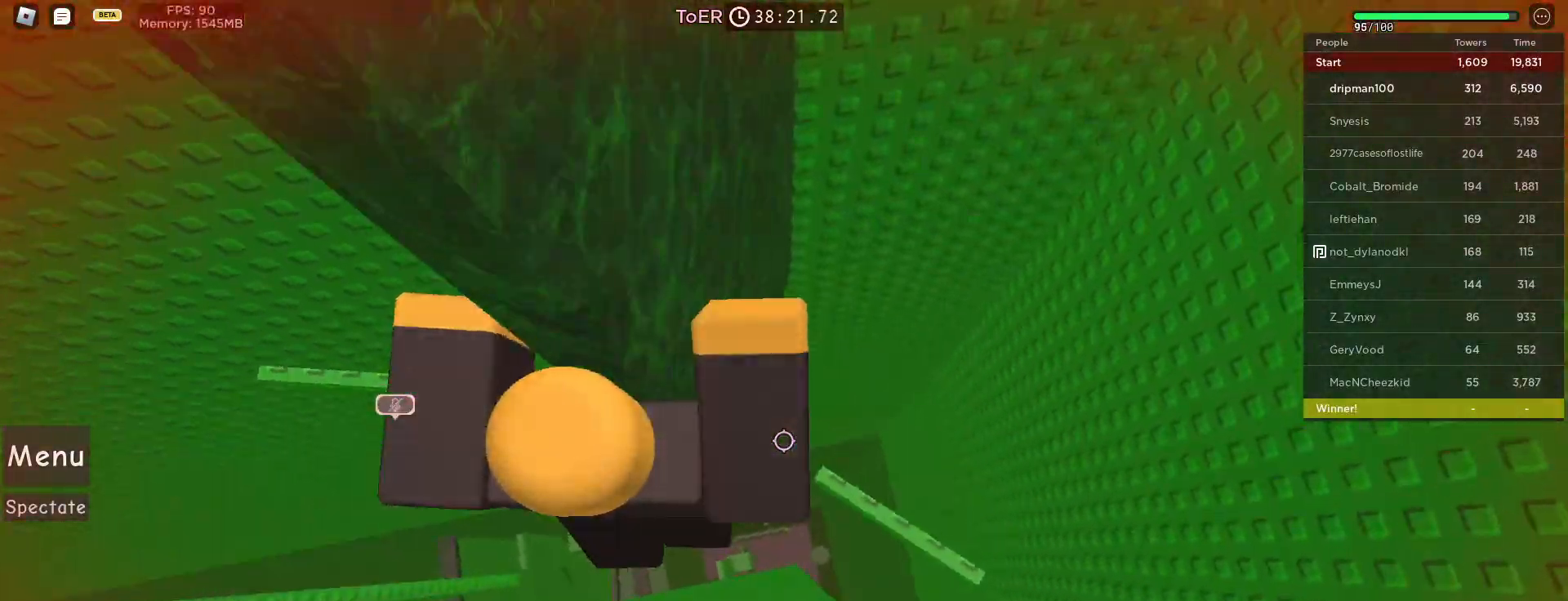
{"keys": [], "mouse": ["right"], "events": [[217, "d", "up"], [317, "mouse_wheel", "down"], [383, "mouse_wheel", "up"]]}
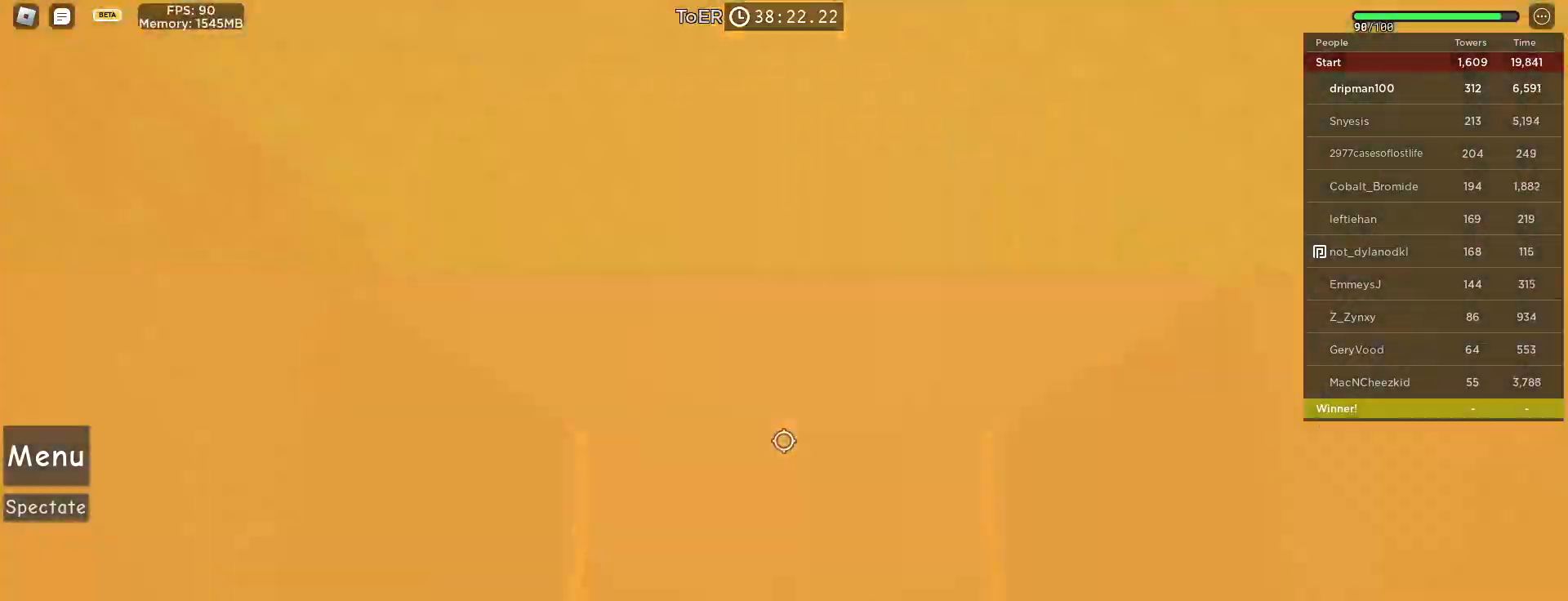
{"keys": ["d"], "mouse": ["right"], "events": [[67, "d", "down"], [133, "space", "down"], [183, "d", "up"], [283, "space", "up"], [467, "d", "down"]]}
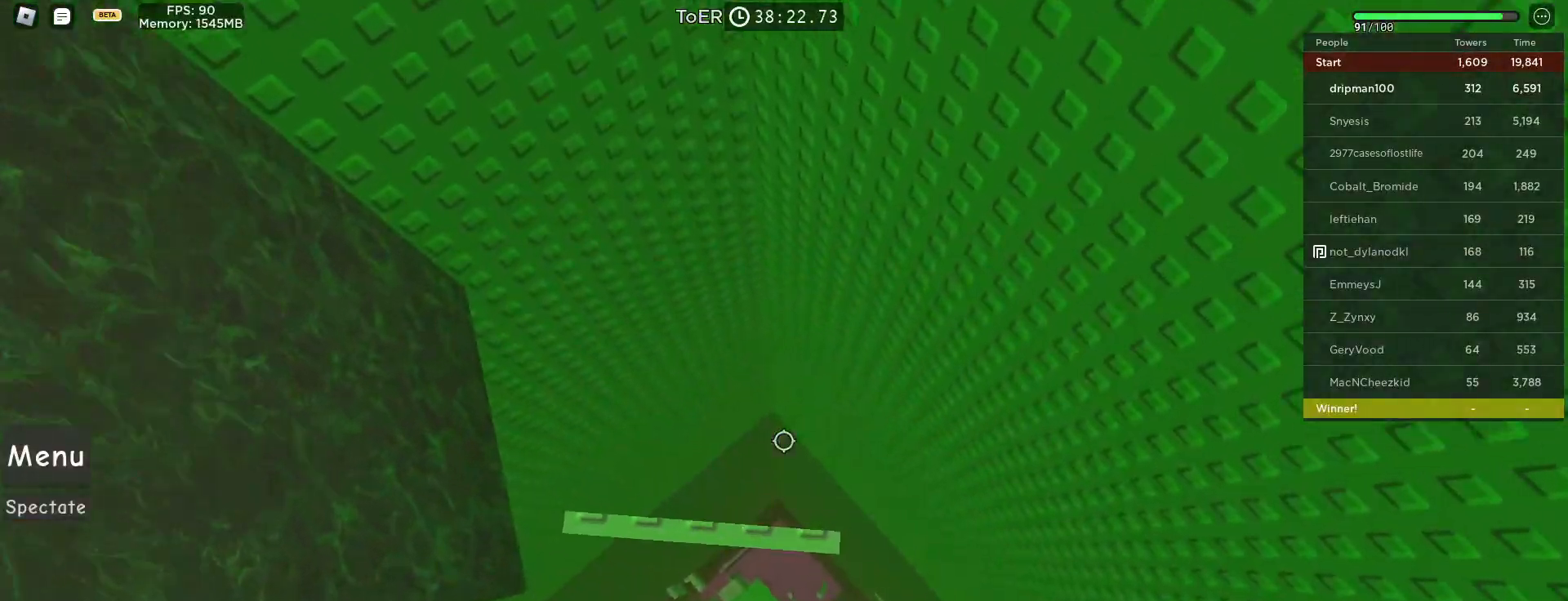
{"keys": ["shift"], "mouse": ["wheel", "right"], "events": [[33, "d", "up"], [267, "space", "down"], [317, "d", "down"], [367, "d", "up"], [383, "space", "up"], [467, "shift", "down"], [483, "mouse_wheel", "down"]]}
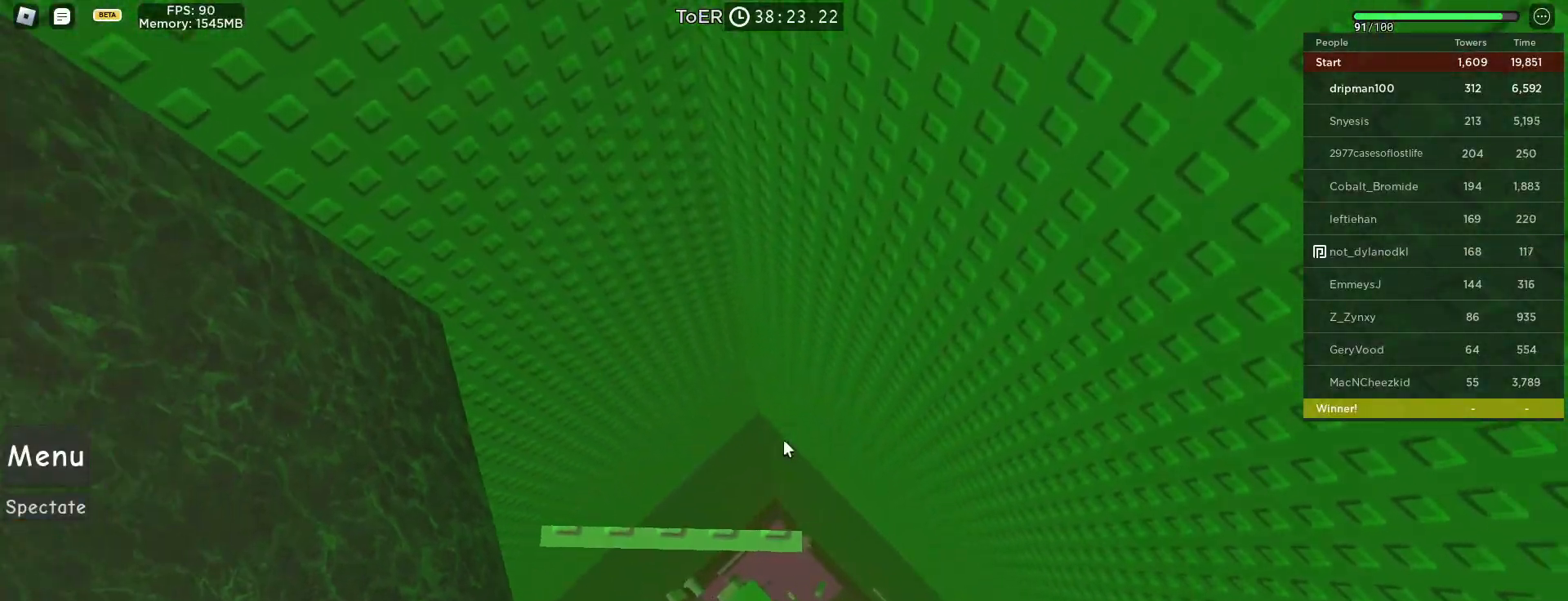
{"keys": ["d", "shift", "space"], "mouse": ["right"], "events": [[33, "mouse_wheel", "up"], [50, "shift", "up"], [67, "mouse_wheel", "down"], [117, "mouse_wheel", "up"], [333, "d", "down"], [467, "shift", "down"], [467, "space", "down"]]}
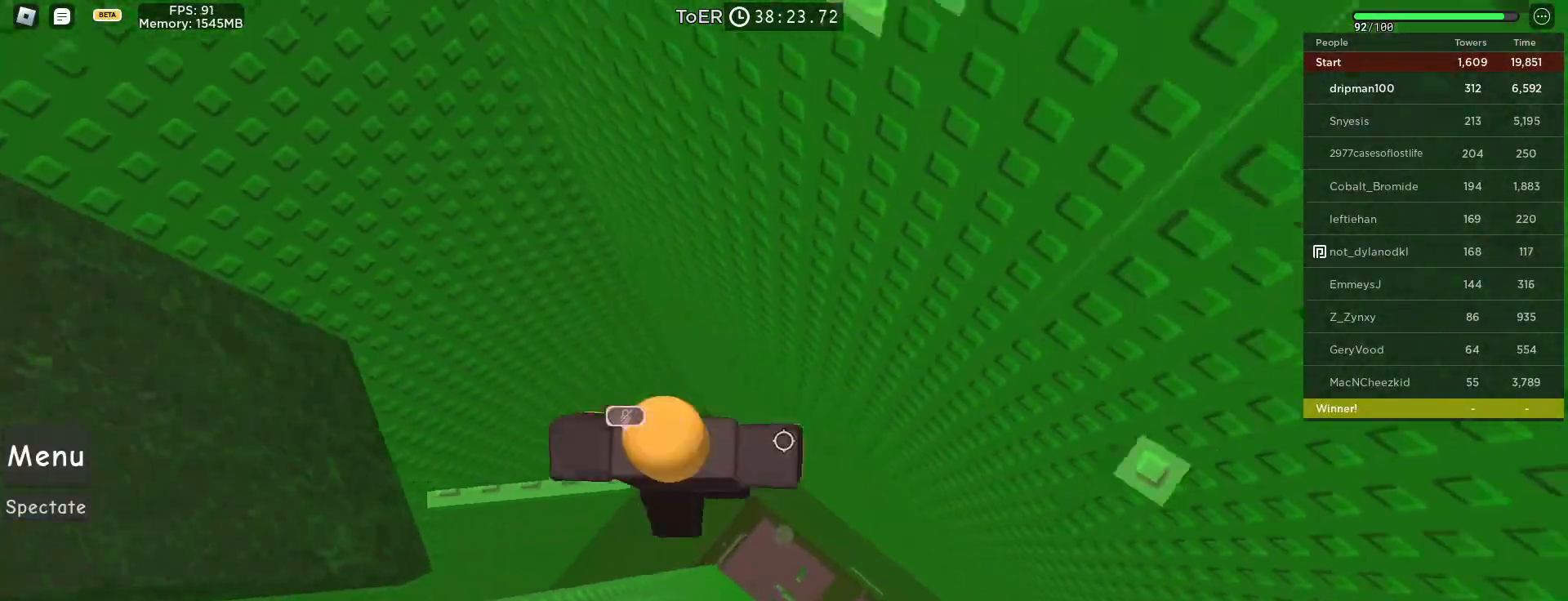
{"keys": ["d", "space"], "mouse": ["right"], "events": [[50, "shift", "up"]]}
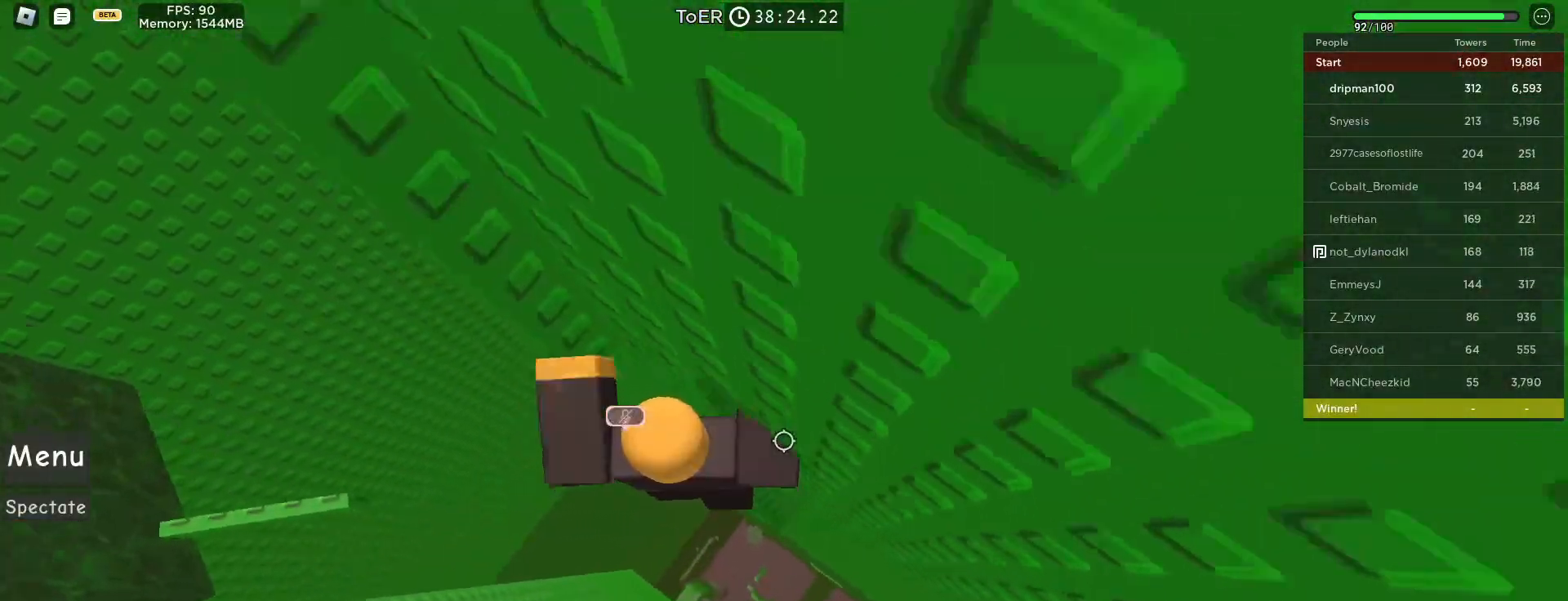
{"keys": ["w"], "mouse": ["right"], "events": [[33, "d", "up"], [167, "space", "up"], [433, "w", "down"]]}
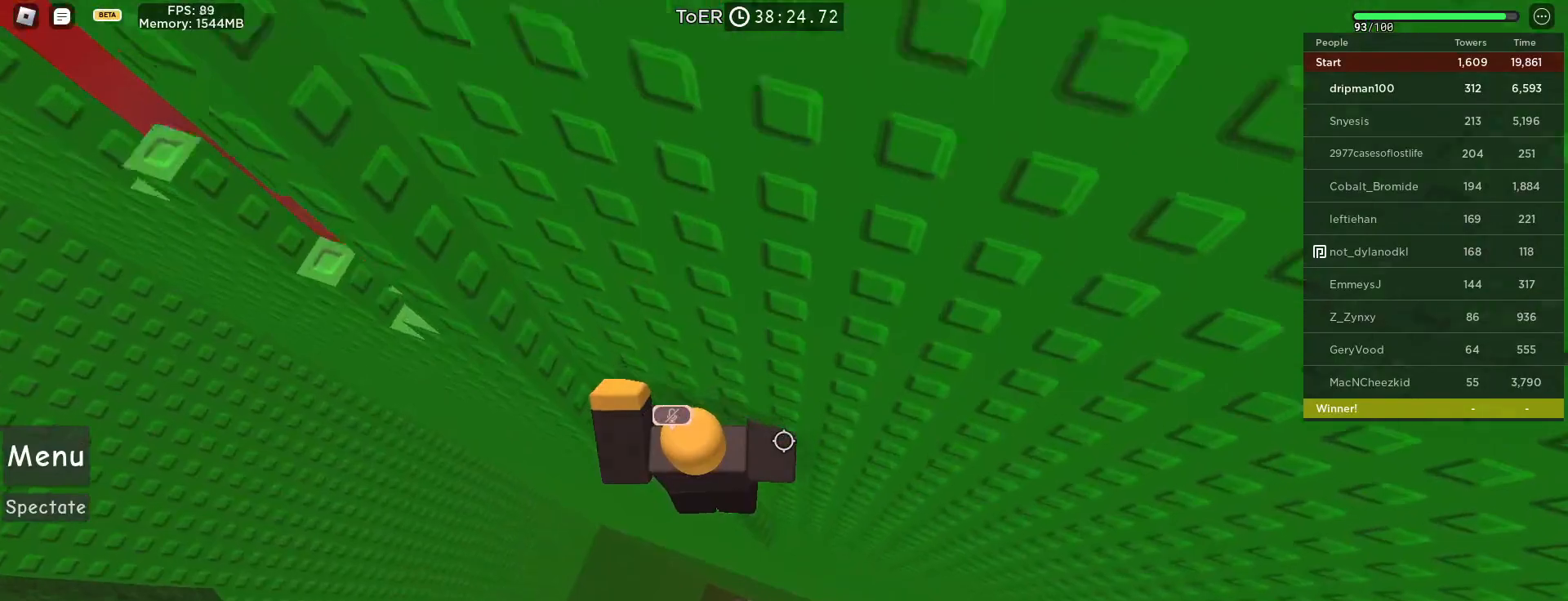
{"keys": ["a", "space"], "mouse": ["right"], "events": [[117, "w", "up"], [250, "a", "down"], [350, "space", "down"]]}
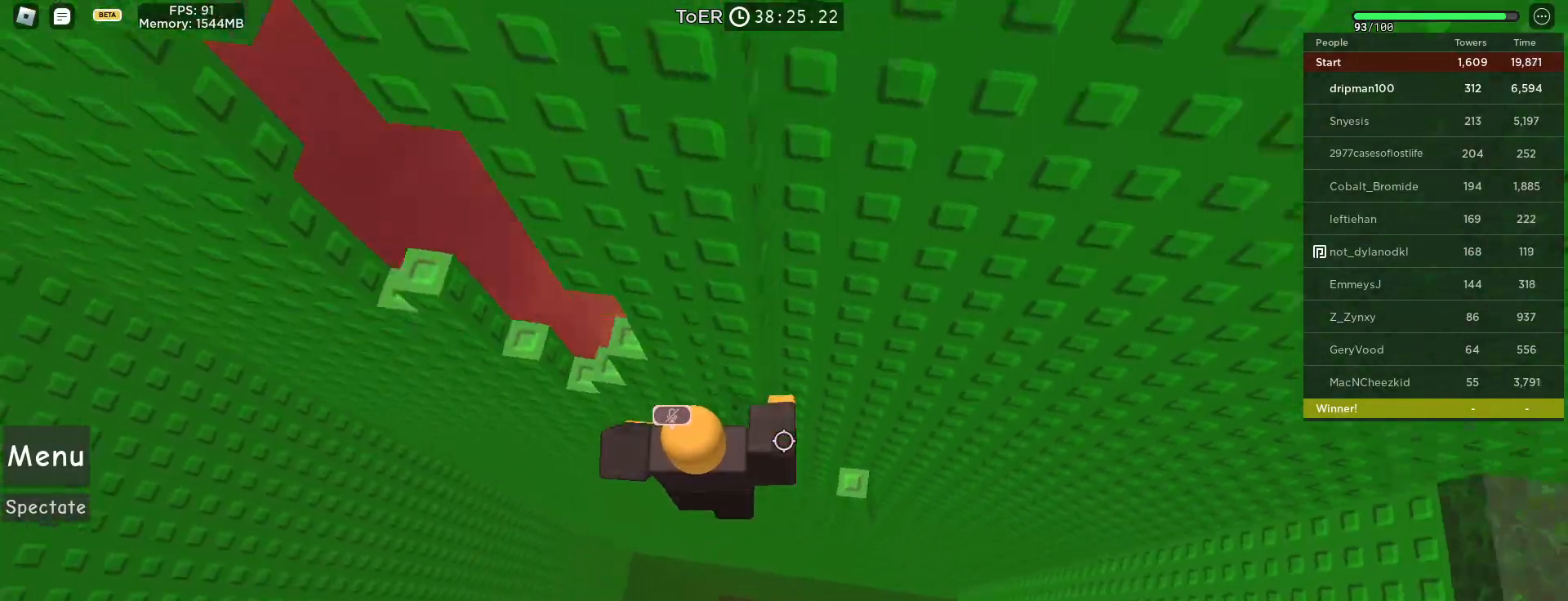
{"keys": ["shift"], "mouse": ["right"], "events": [[50, "space", "up"], [100, "w", "down"], [317, "w", "up"], [333, "a", "up"], [500, "shift", "down"]]}
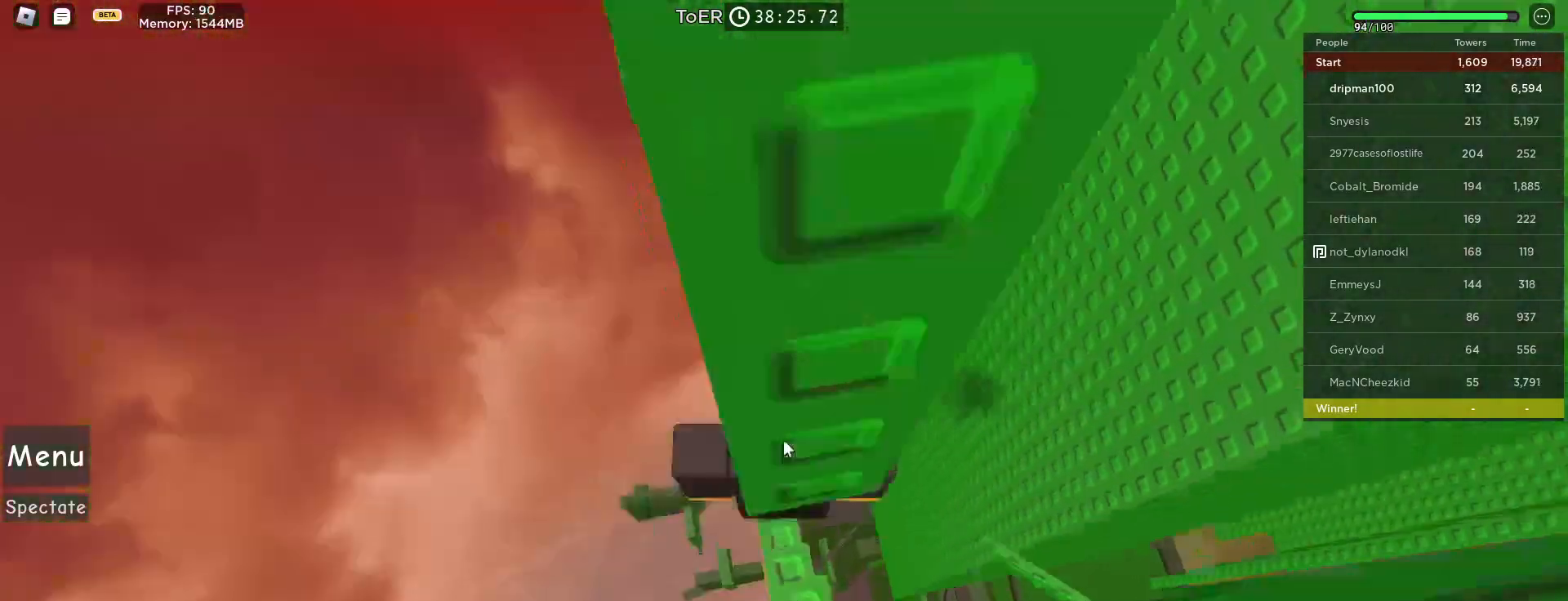
{"keys": [], "mouse": ["right"], "events": [[83, "shift", "up"], [383, "shift", "down"], [450, "shift", "up"]]}
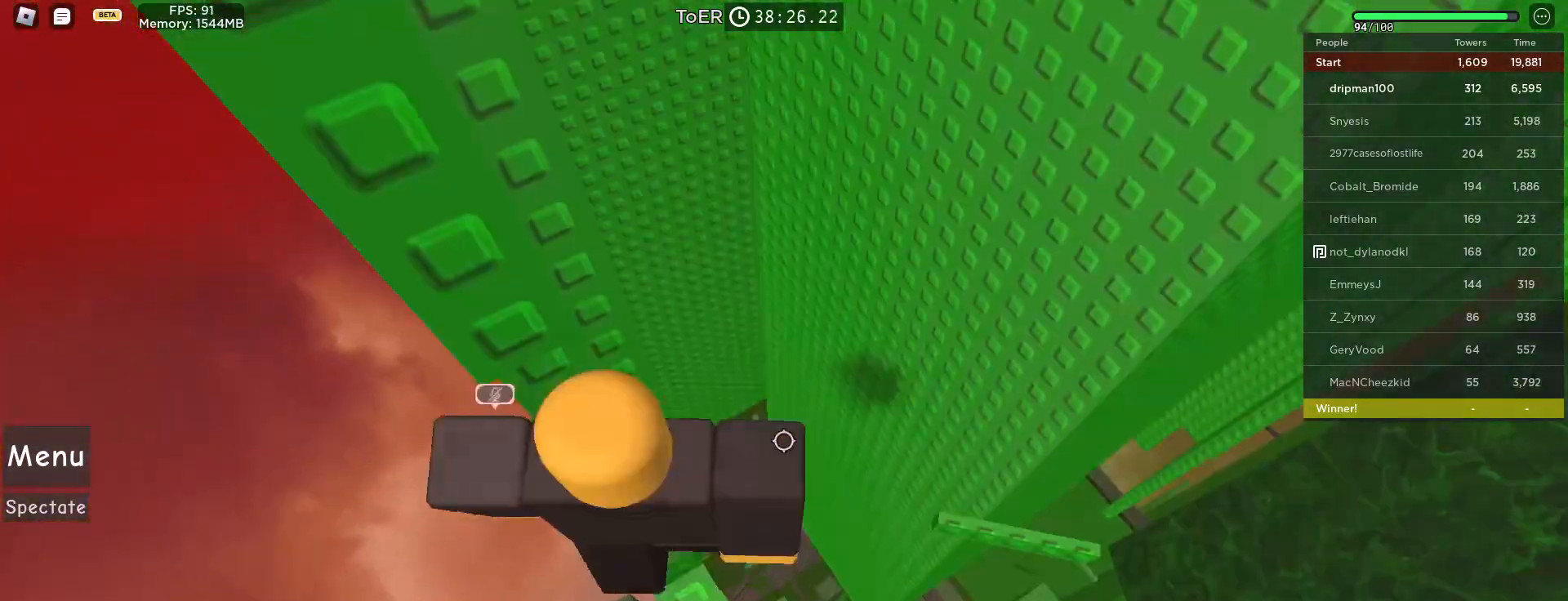
{"keys": [], "mouse": ["right"], "events": []}
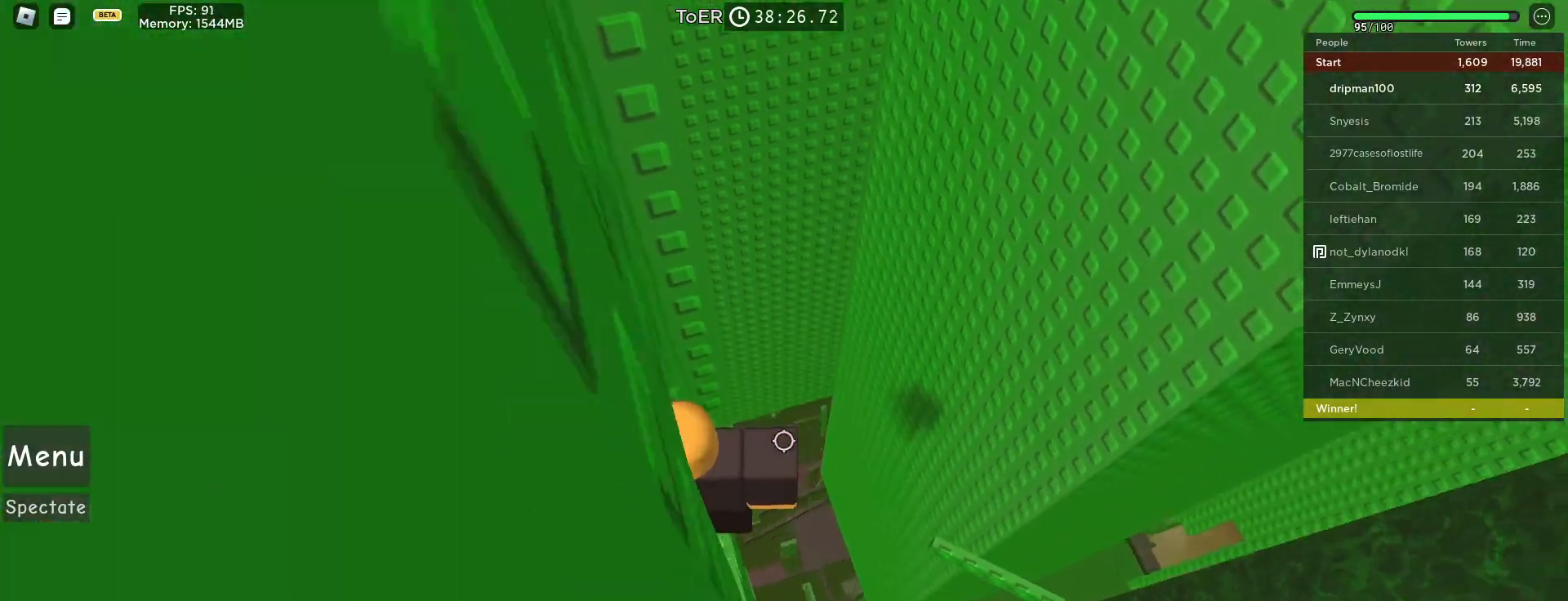
{"keys": ["shift"], "mouse": ["right"], "events": [[250, "a", "down"], [267, "s", "down"], [317, "a", "up"], [317, "s", "up"], [450, "shift", "down"]]}
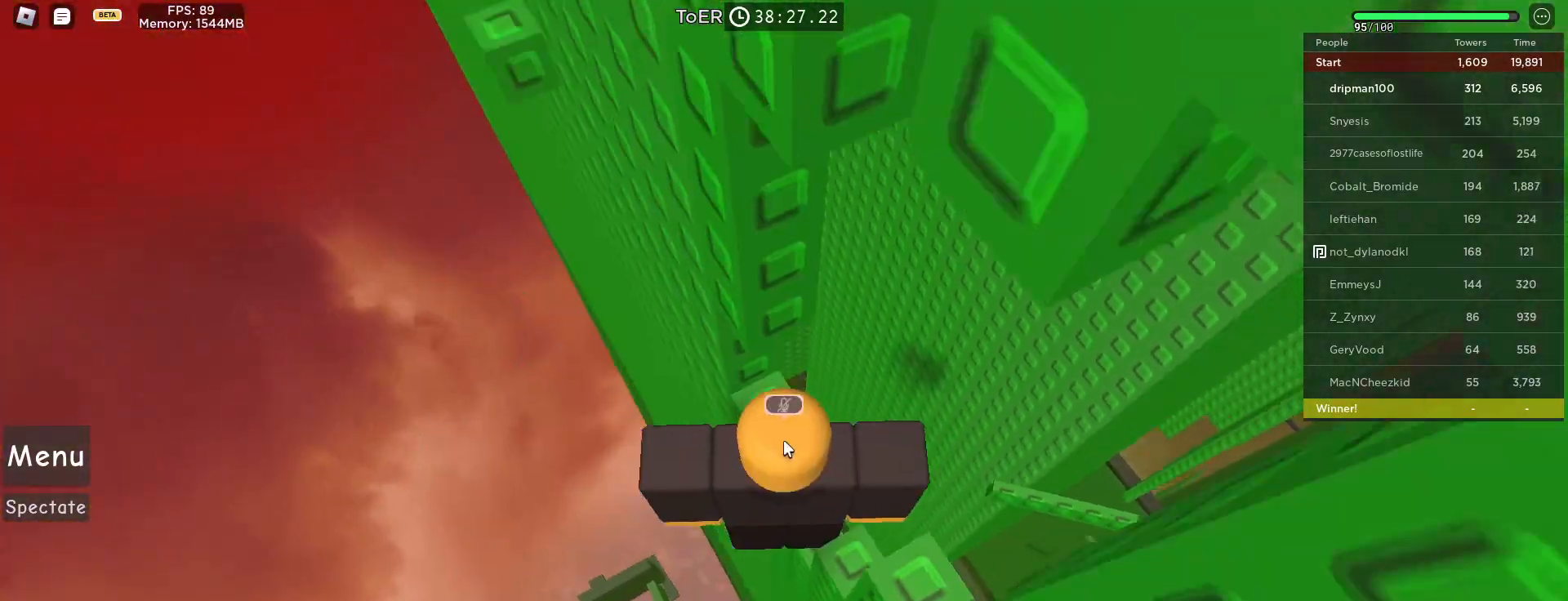
{"keys": ["a", "space"], "mouse": ["right"], "events": [[50, "shift", "up"], [167, "shift", "down"], [217, "shift", "up"], [350, "a", "down"], [467, "space", "down"]]}